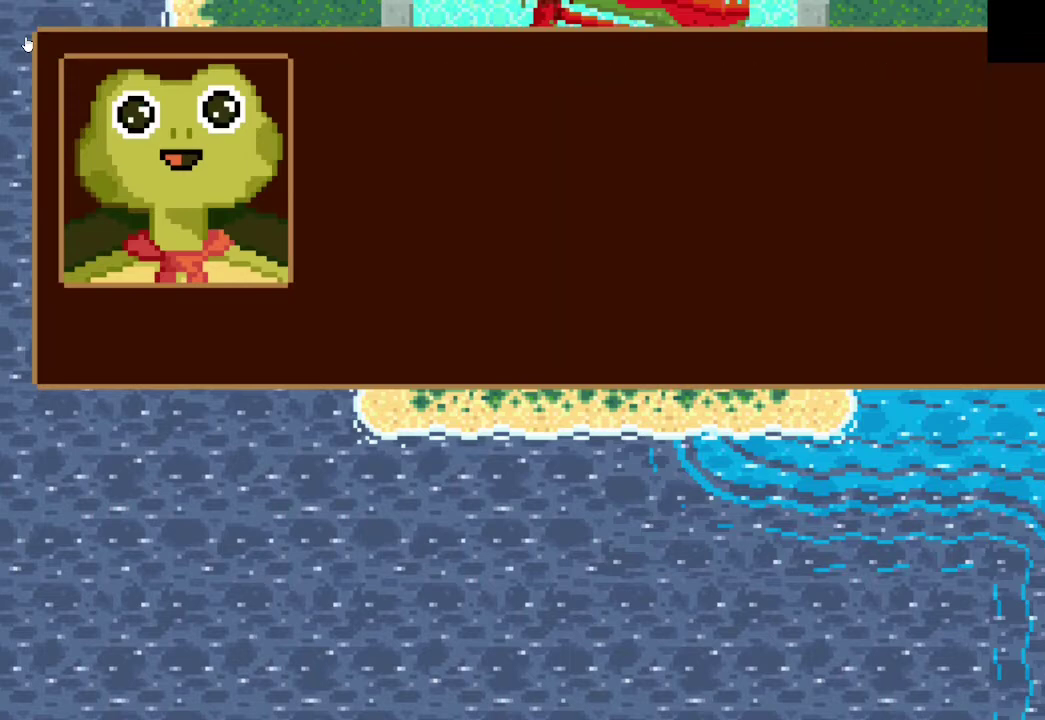
Gameplay with a controller (PlayStation layout); each line is a JSON object with the inputs held at the frame after it. "events" lists button and stick changes between this image and that frame as [ms after this image, input, new state], when the widget could be followed in between.
{"buttons": ["CROSS"], "left_stick": "center", "right_stick": "center", "events": [[33, "CROSS", "up"], [133, "CROSS", "down"], [200, "CROSS", "up"], [300, "CROSS", "down"], [367, "CROSS", "up"], [467, "CROSS", "down"]]}
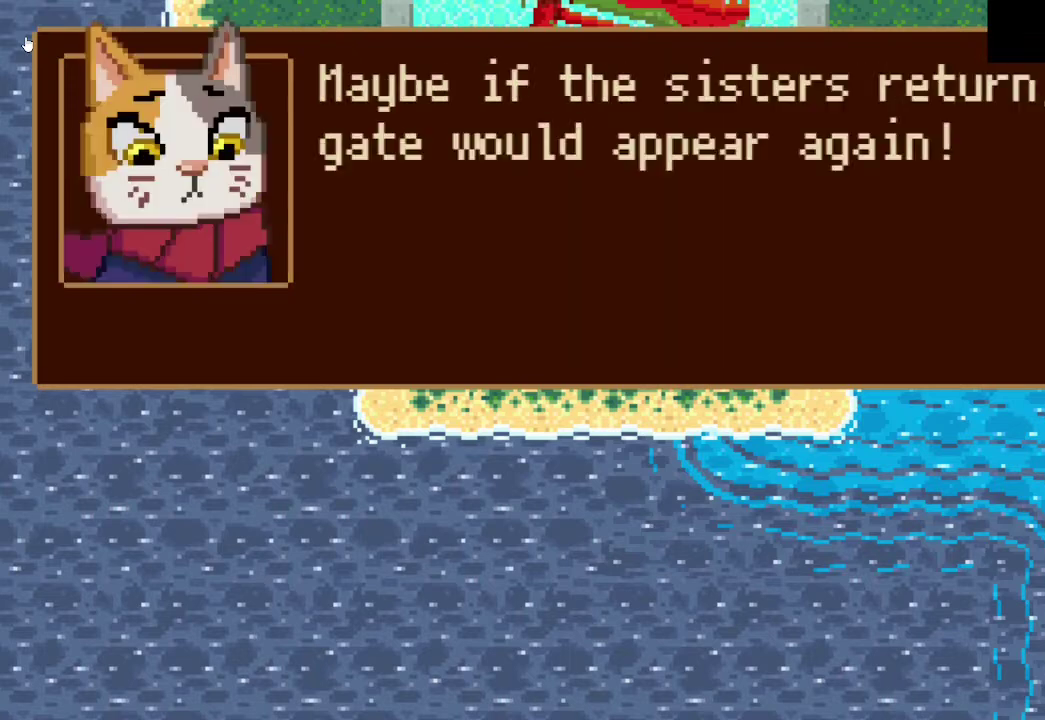
{"buttons": ["CROSS"], "left_stick": "center", "right_stick": "center", "events": [[33, "CROSS", "up"], [133, "CROSS", "down"], [233, "CROSS", "up"], [300, "CROSS", "down"], [367, "CROSS", "up"], [433, "CROSS", "down"]]}
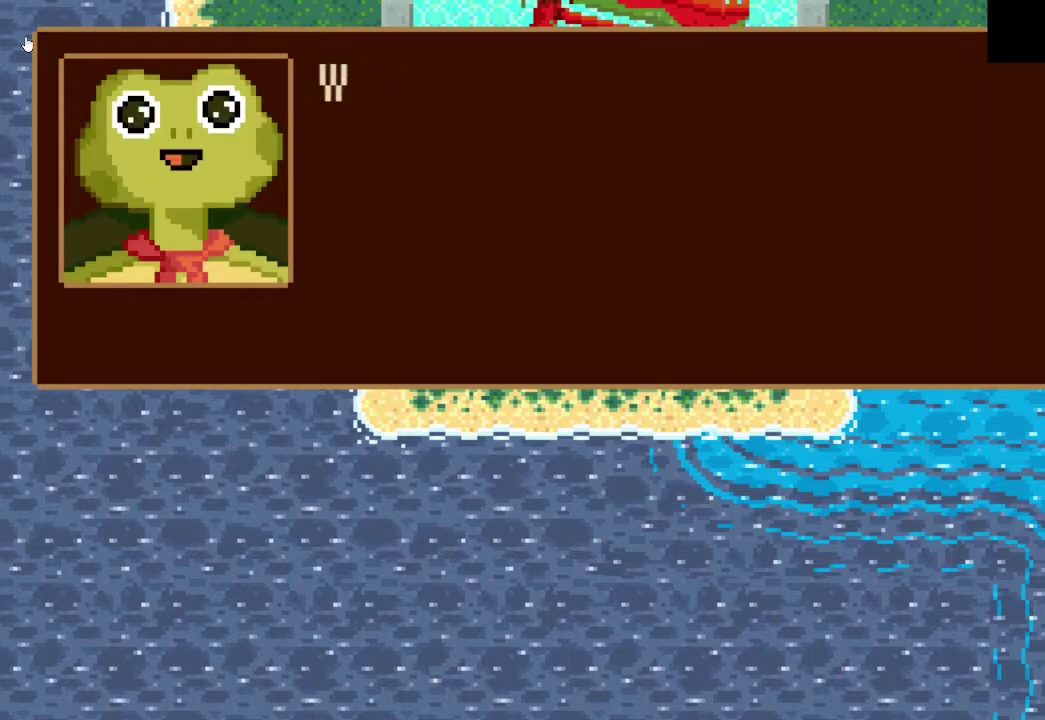
{"buttons": [], "left_stick": "center", "right_stick": "center", "events": [[33, "CROSS", "up"], [133, "CROSS", "down"], [233, "CROSS", "up"], [300, "CROSS", "down"], [400, "CROSS", "up"]]}
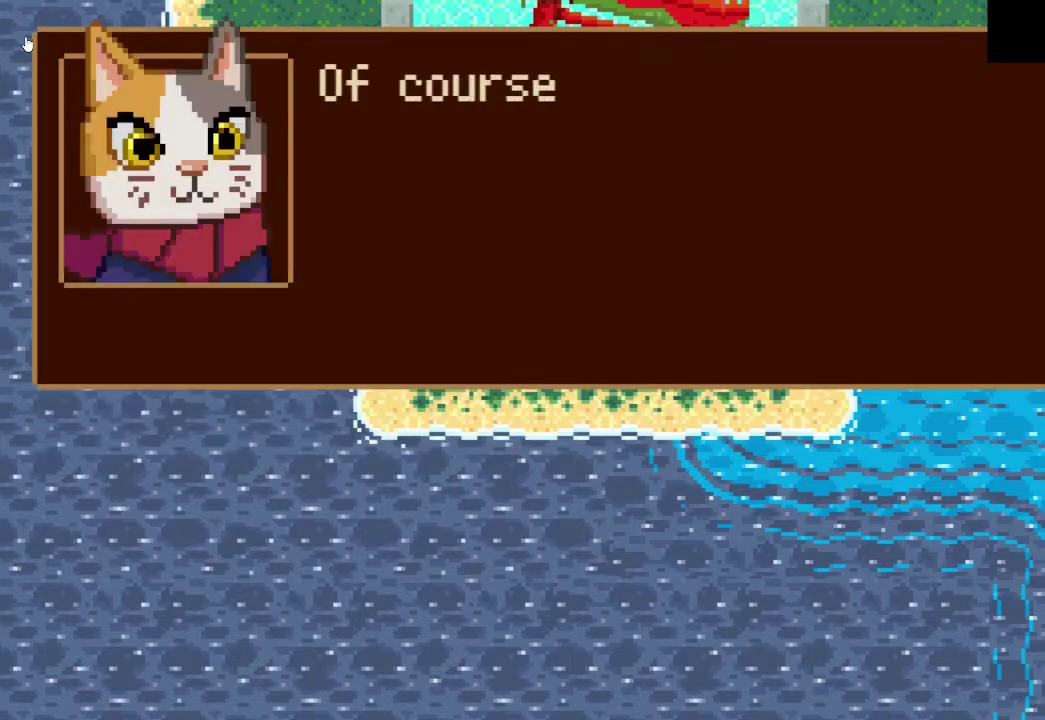
{"buttons": [], "left_stick": "center", "right_stick": "center", "events": [[367, "CROSS", "down"], [467, "CROSS", "up"]]}
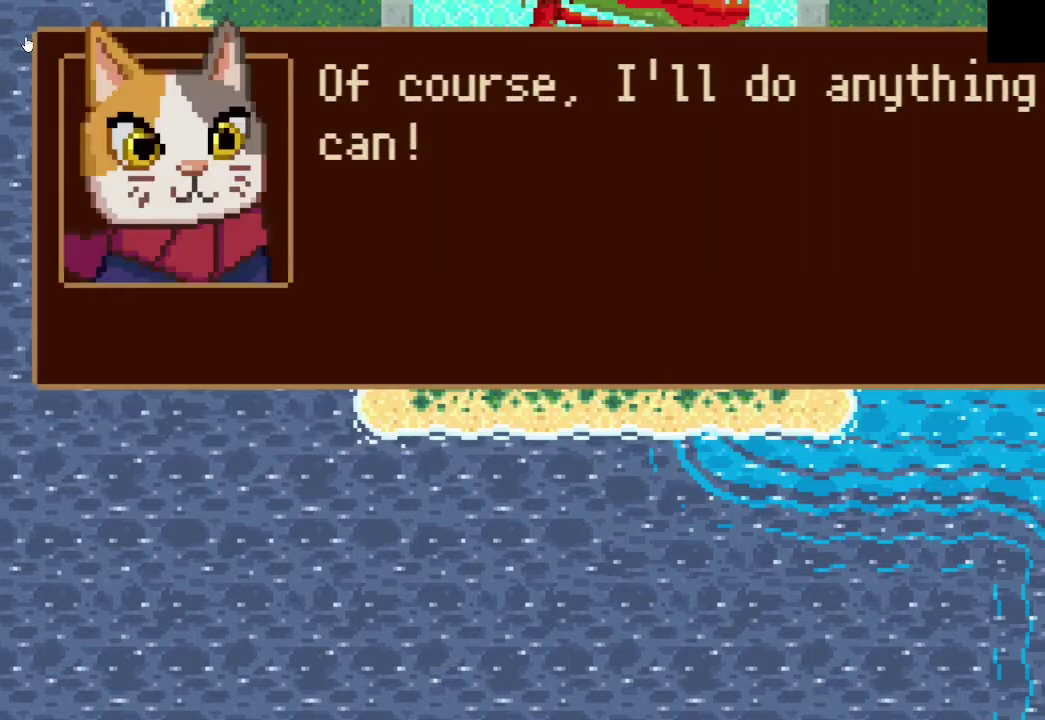
{"buttons": [], "left_stick": "center", "right_stick": "center", "events": [[33, "CROSS", "down"], [100, "CROSS", "up"], [167, "CROSS", "down"], [267, "CROSS", "up"], [367, "CROSS", "down"], [467, "CROSS", "up"]]}
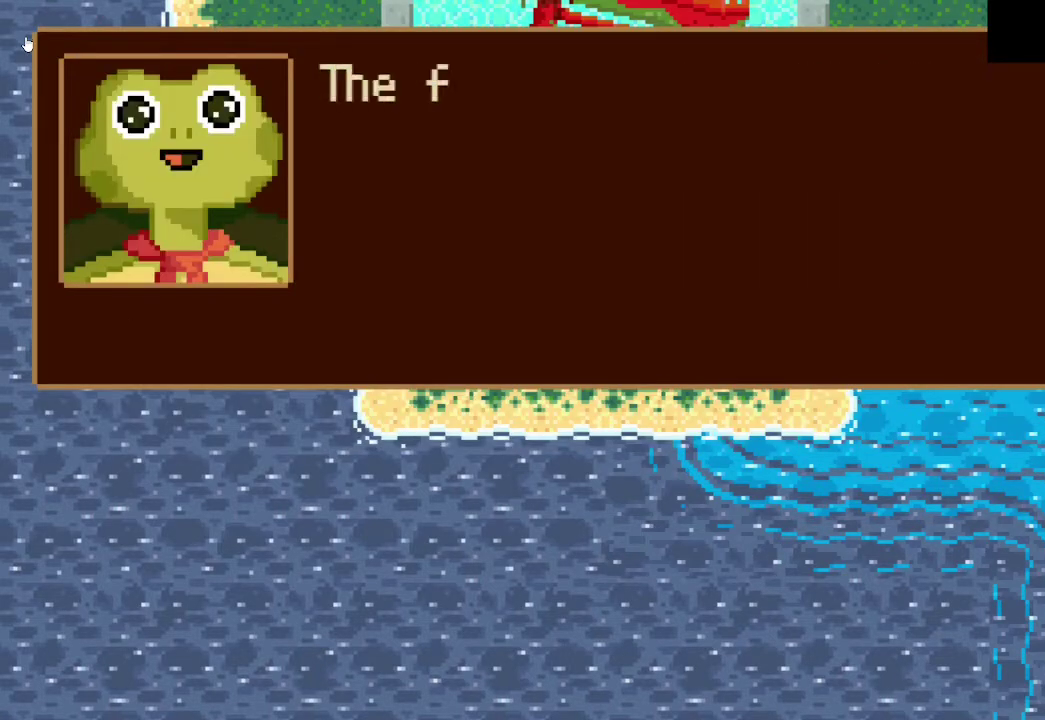
{"buttons": [], "left_stick": "center", "right_stick": "center", "events": [[200, "CROSS", "down"], [300, "CROSS", "up"], [367, "CROSS", "down"], [467, "CROSS", "up"]]}
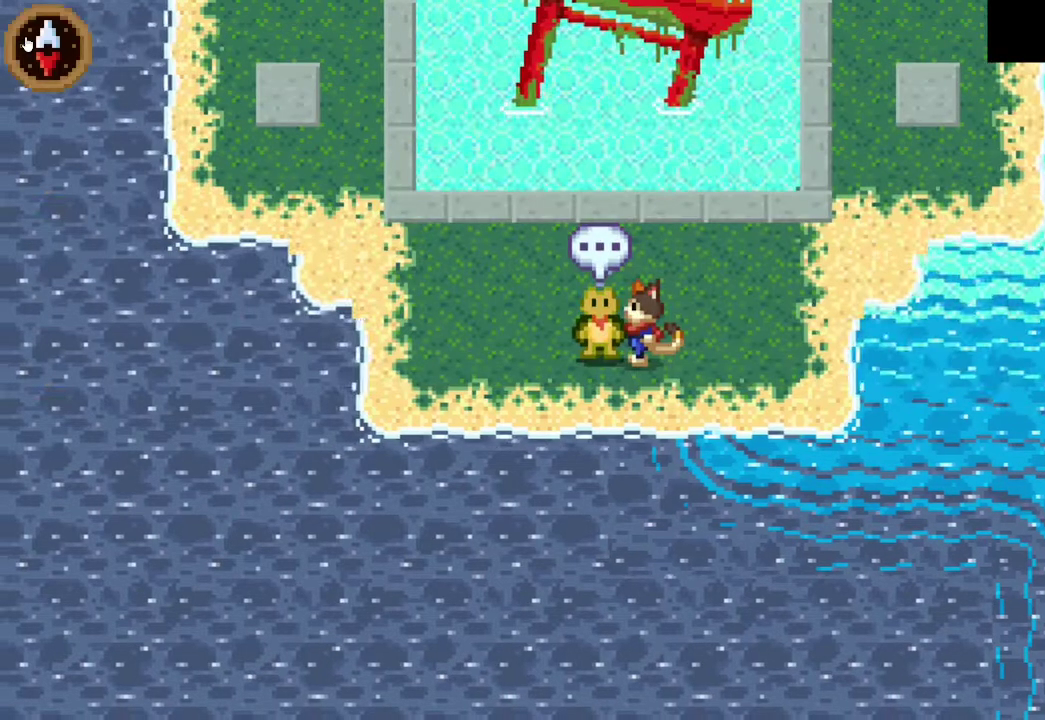
{"buttons": [], "left_stick": "center", "right_stick": "center", "events": [[233, "left_stick", "right"], [267, "CIRCLE", "down"], [333, "CIRCLE", "up"], [333, "left_stick", "center"]]}
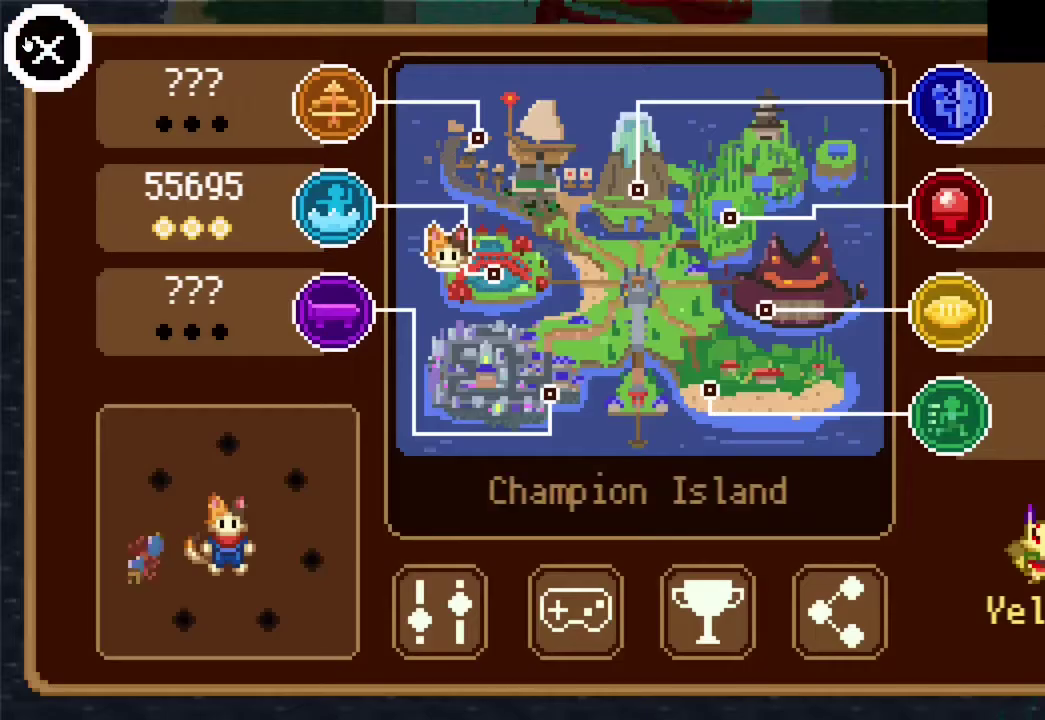
{"buttons": [], "left_stick": "center", "right_stick": "center", "events": []}
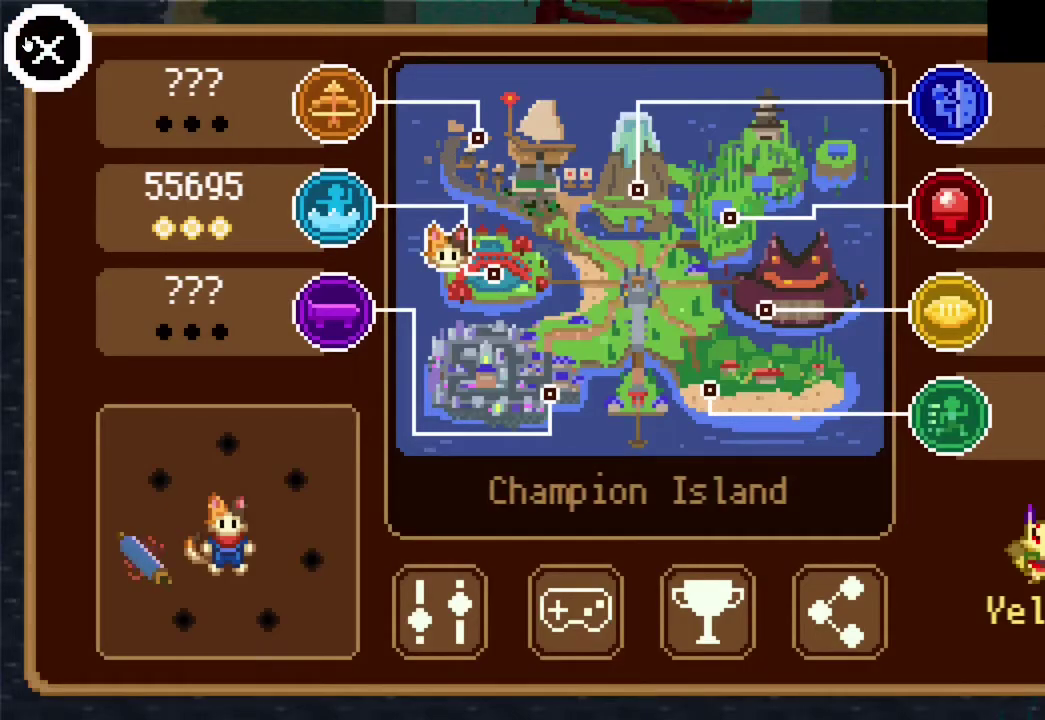
{"buttons": [], "left_stick": "center", "right_stick": "center", "events": []}
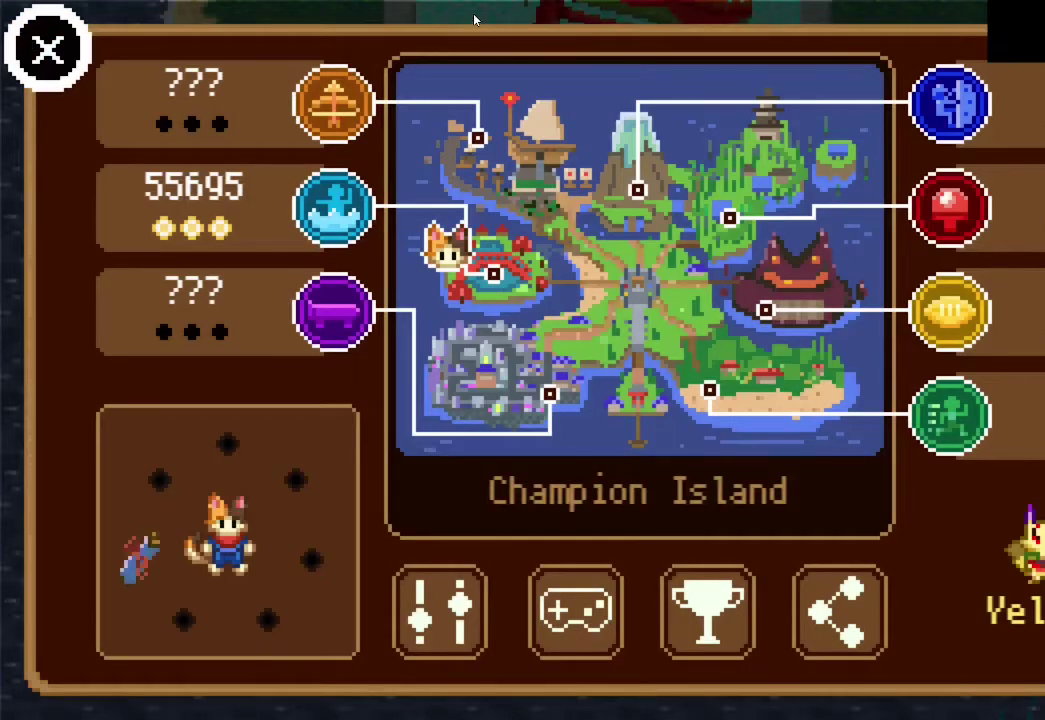
{"buttons": [], "left_stick": "center", "right_stick": "center", "events": []}
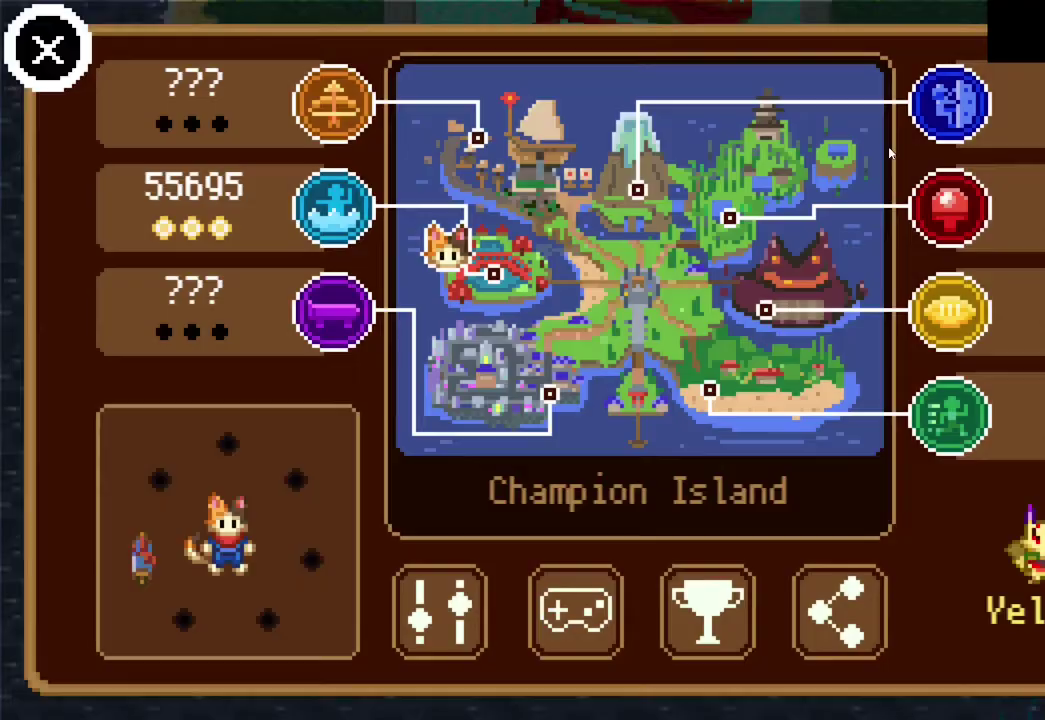
{"buttons": [], "left_stick": "center", "right_stick": "center", "events": []}
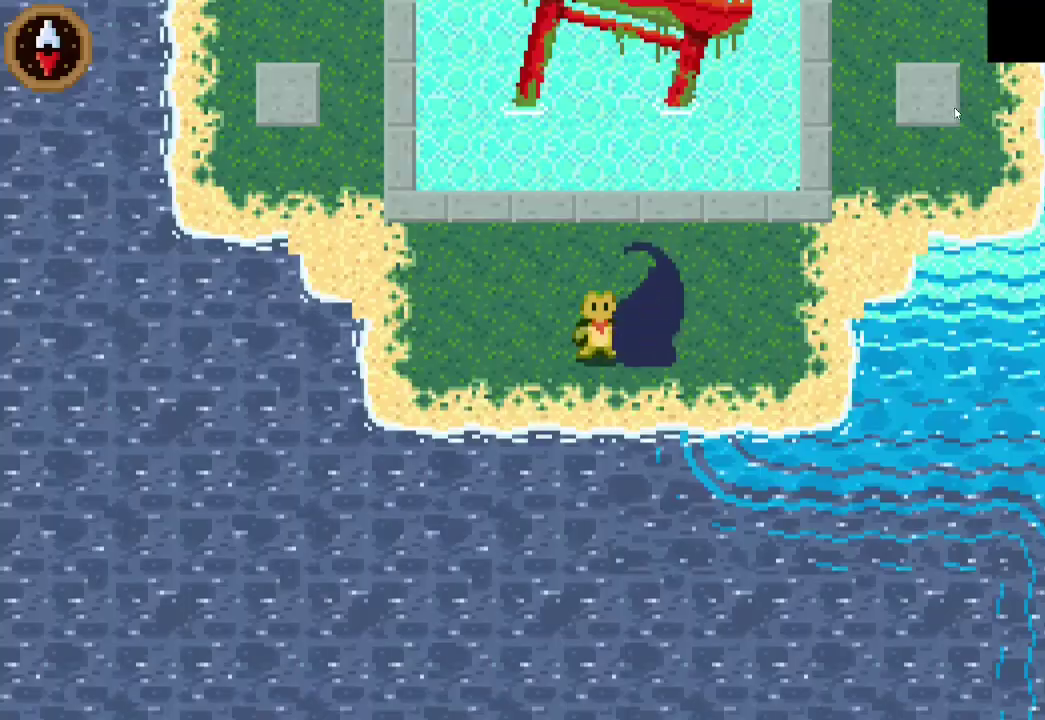
{"buttons": [], "left_stick": "center", "right_stick": "center", "events": []}
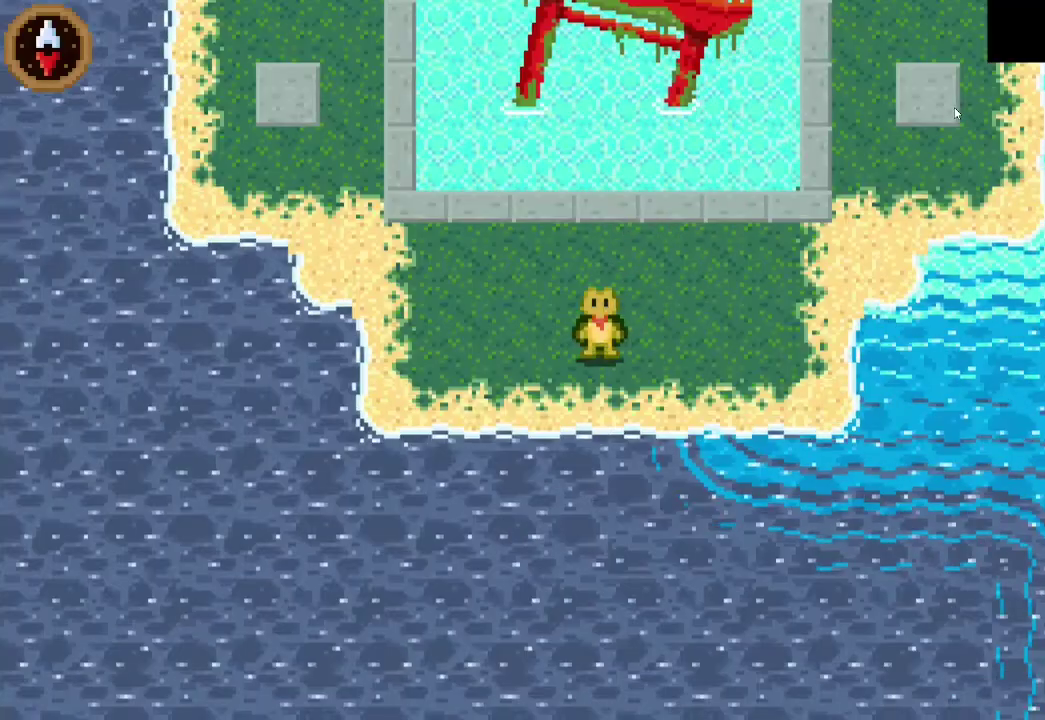
{"buttons": ["R2"], "left_stick": "center", "right_stick": "center", "events": [[467, "R2", "down"]]}
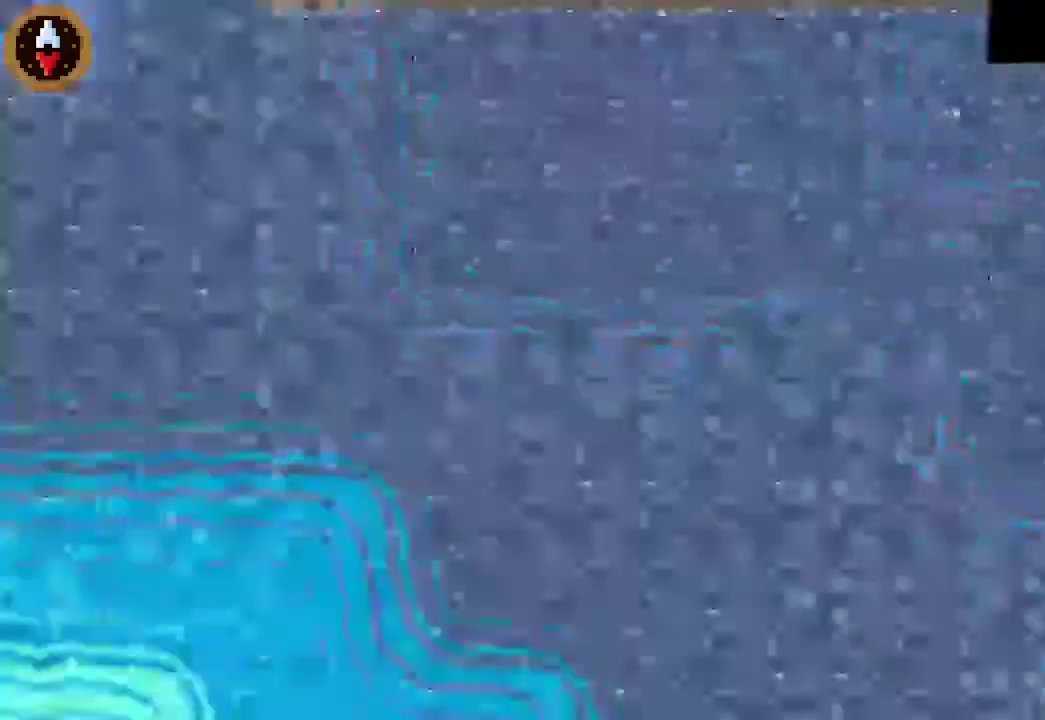
{"buttons": [], "left_stick": "center", "right_stick": "center", "events": [[67, "R2", "up"], [200, "L2", "down"], [267, "L2", "up"]]}
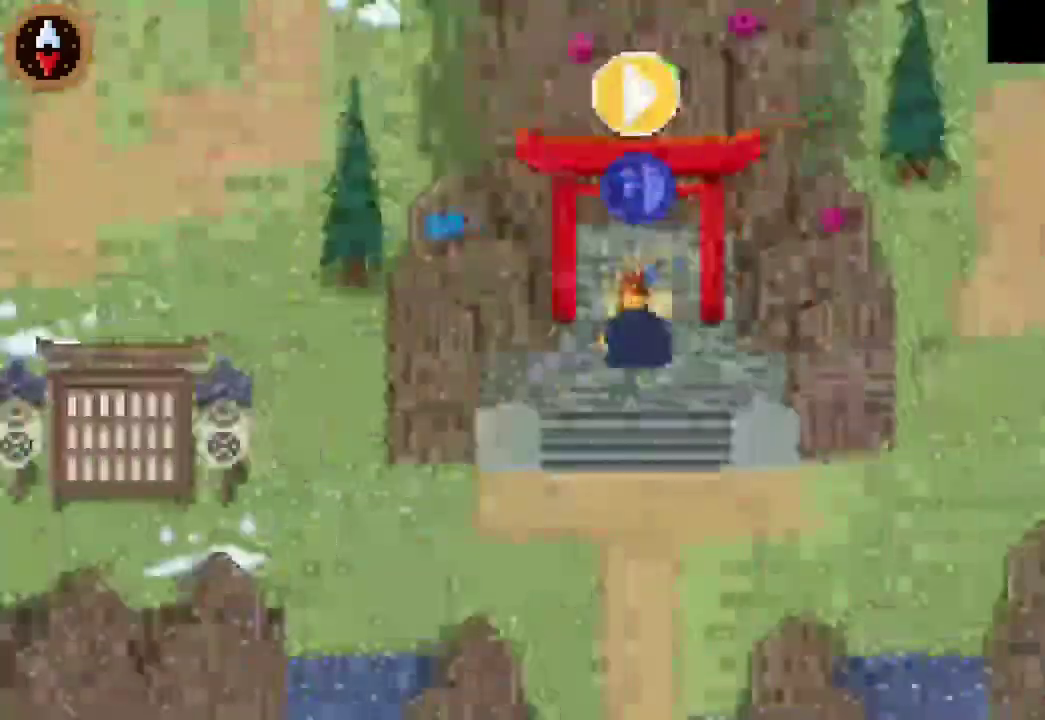
{"buttons": [], "left_stick": "center", "right_stick": "center", "events": [[267, "CROSS", "down"], [367, "CROSS", "up"]]}
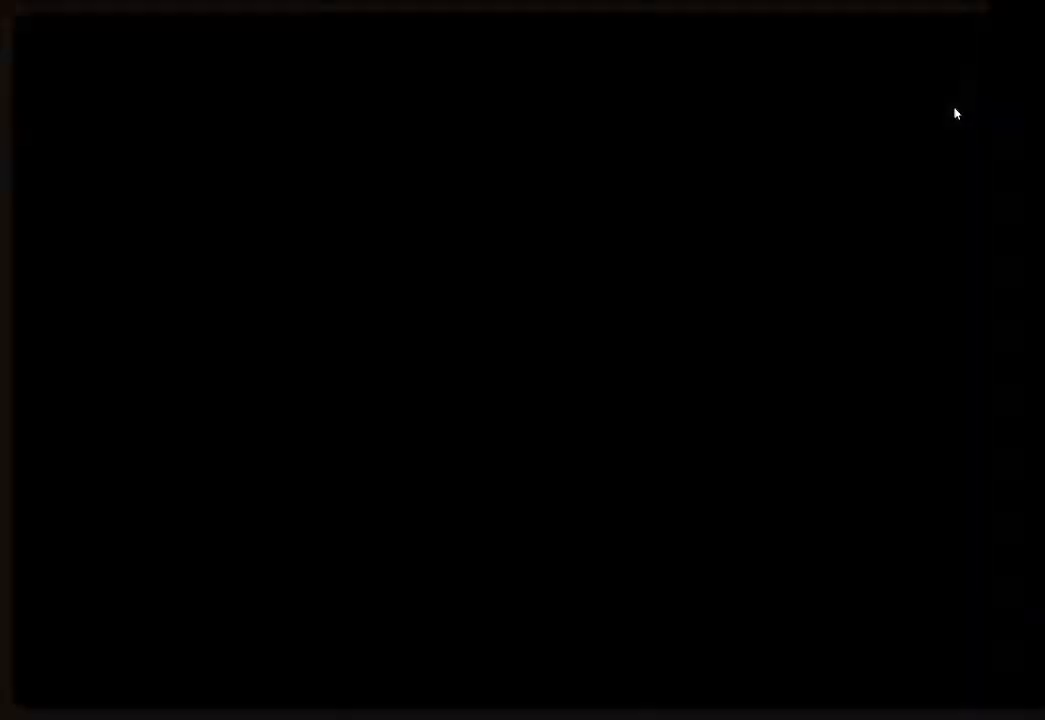
{"buttons": [], "left_stick": "center", "right_stick": "center", "events": []}
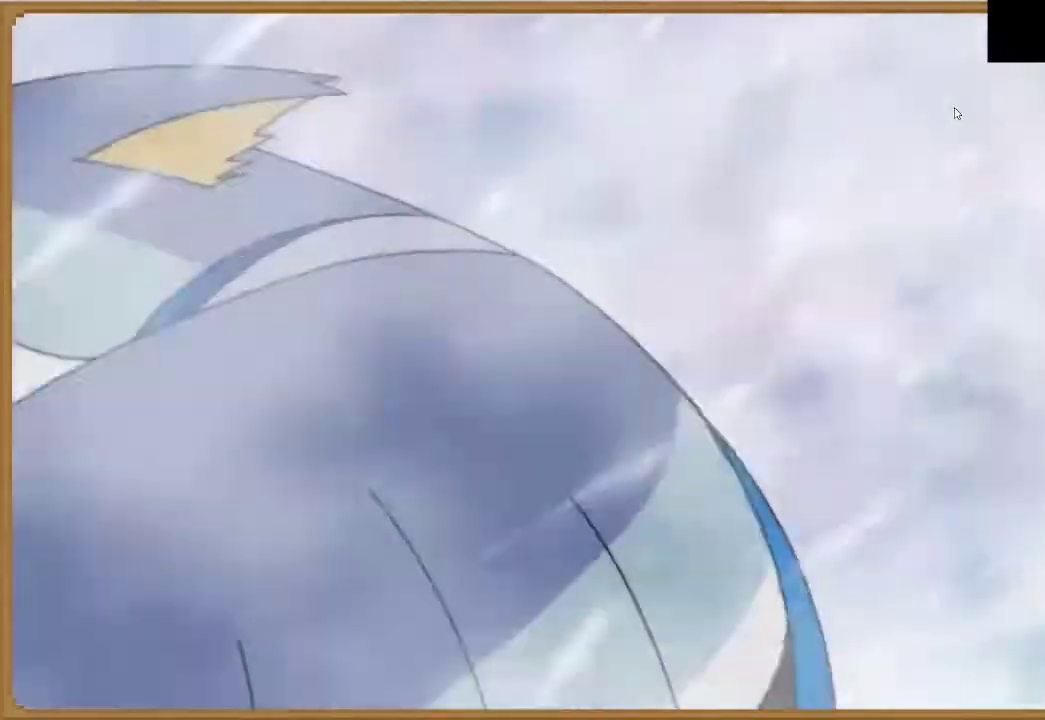
{"buttons": [], "left_stick": "center", "right_stick": "center", "events": []}
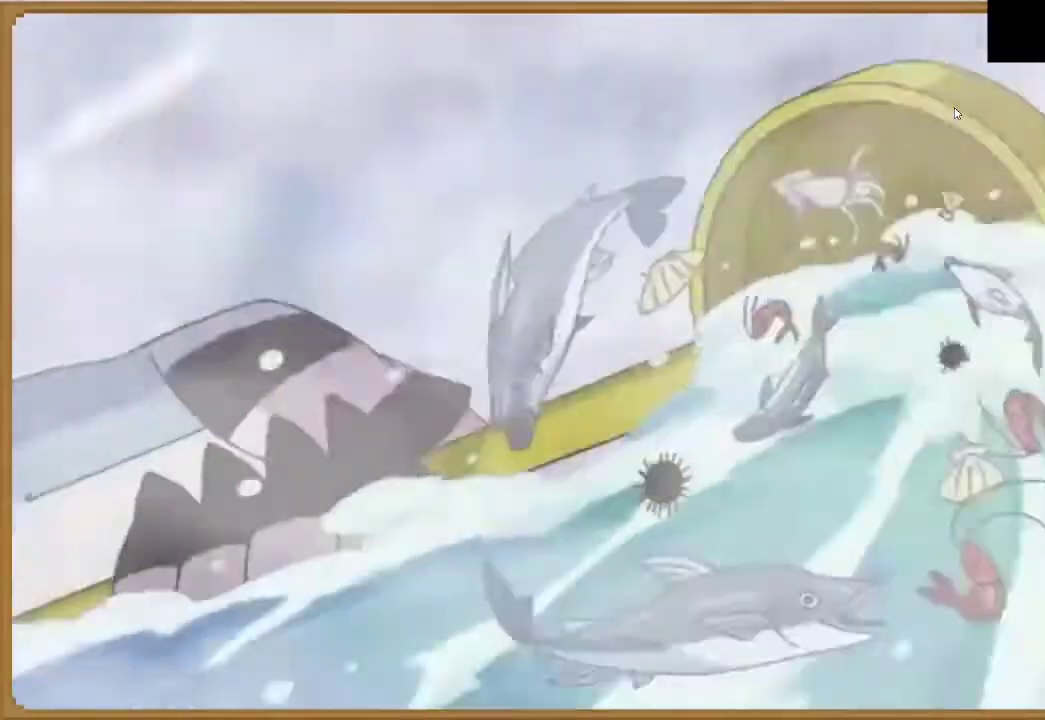
{"buttons": [], "left_stick": "center", "right_stick": "center", "events": []}
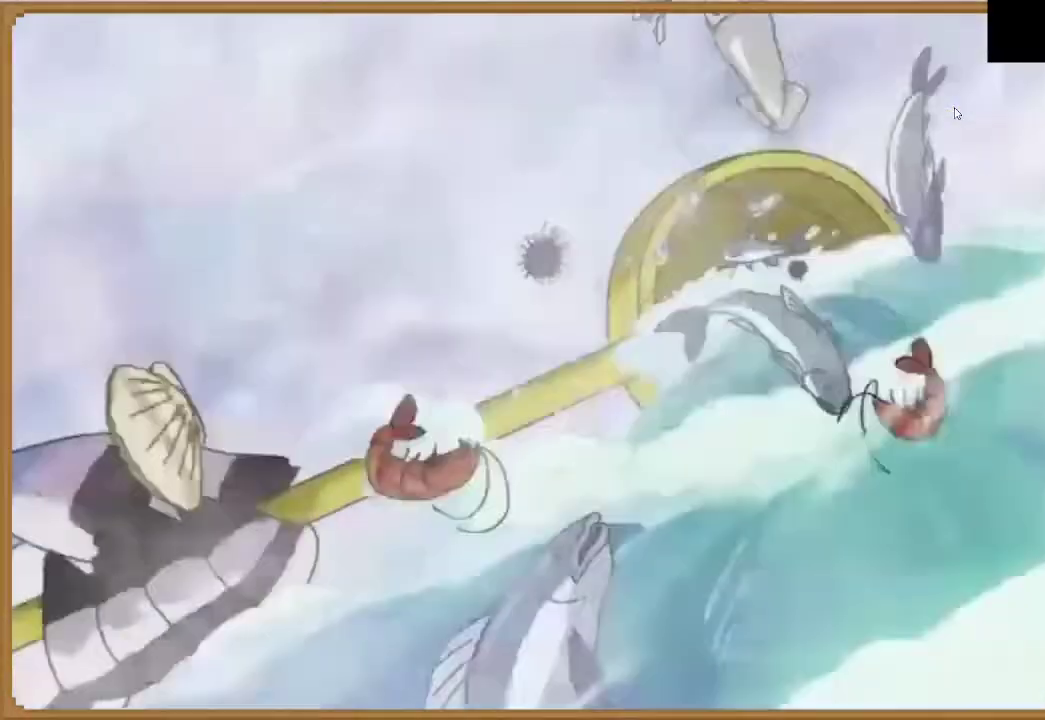
{"buttons": [], "left_stick": "center", "right_stick": "center", "events": []}
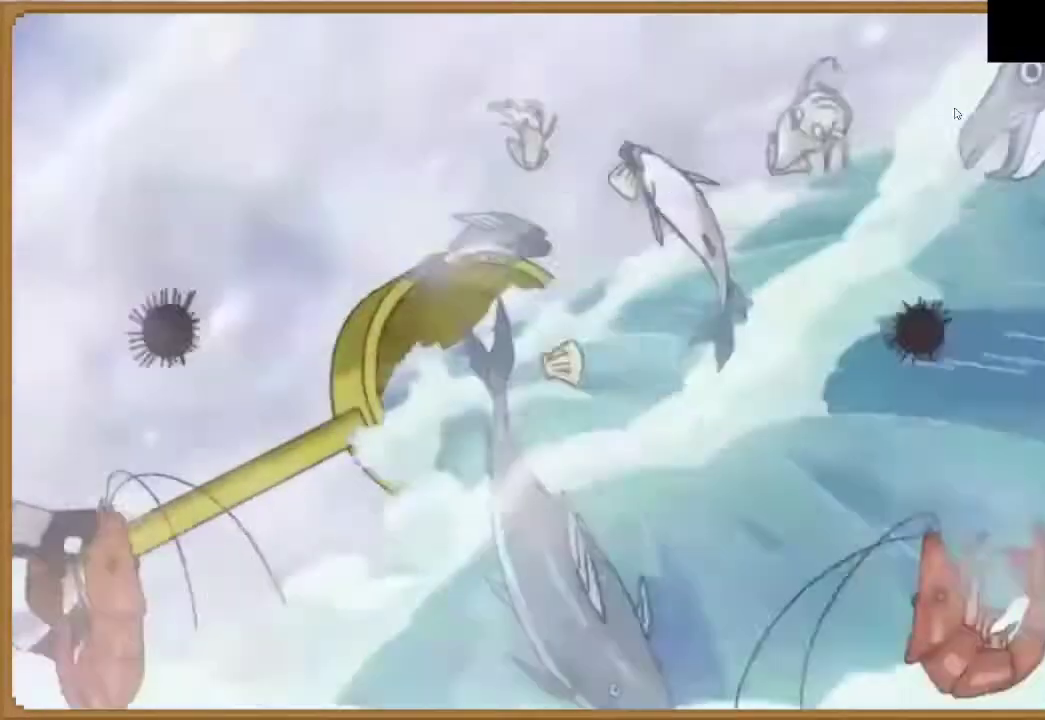
{"buttons": [], "left_stick": "center", "right_stick": "center", "events": []}
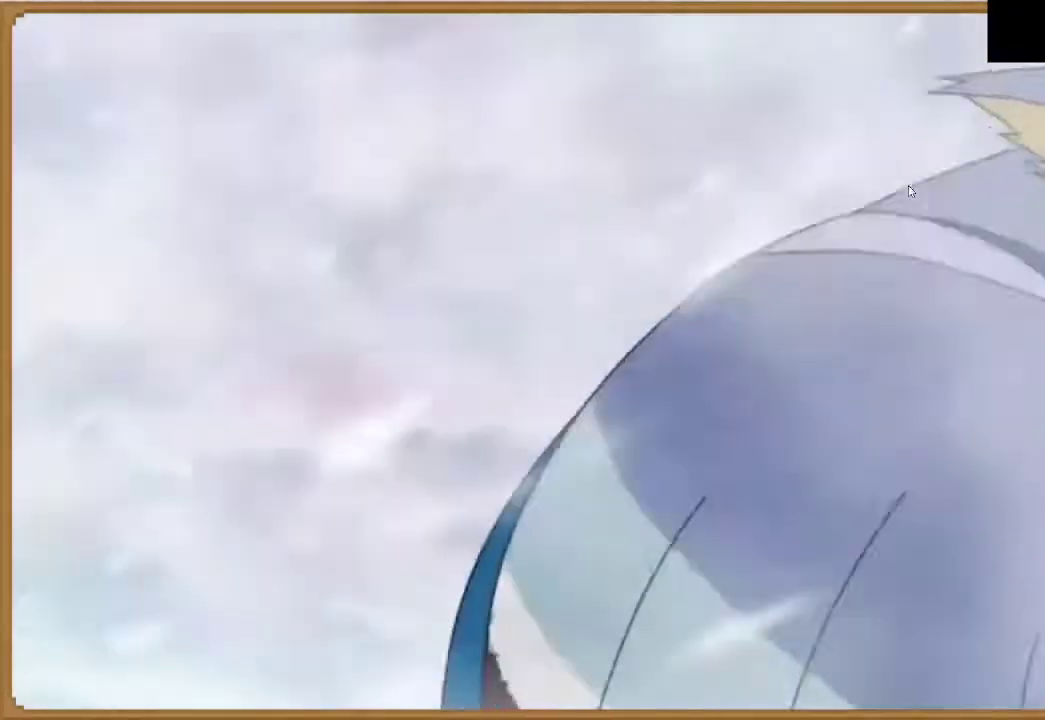
{"buttons": [], "left_stick": "center", "right_stick": "center", "events": []}
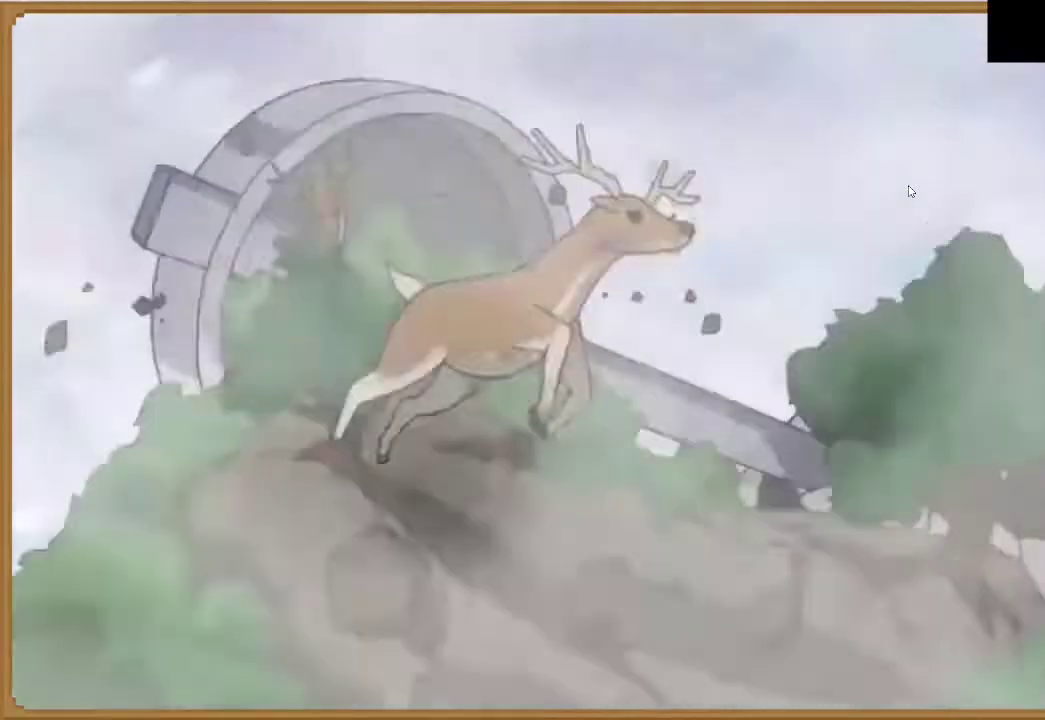
{"buttons": ["CROSS"], "left_stick": "center", "right_stick": "center", "events": [[467, "CROSS", "down"]]}
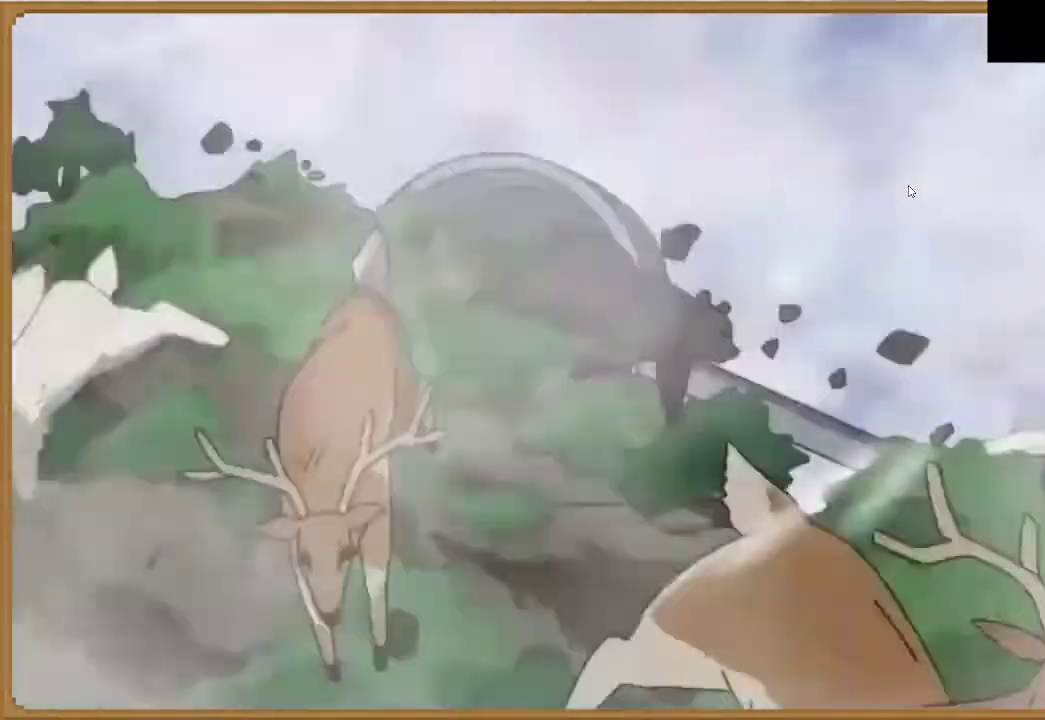
{"buttons": [], "left_stick": "center", "right_stick": "center", "events": [[100, "CROSS", "up"]]}